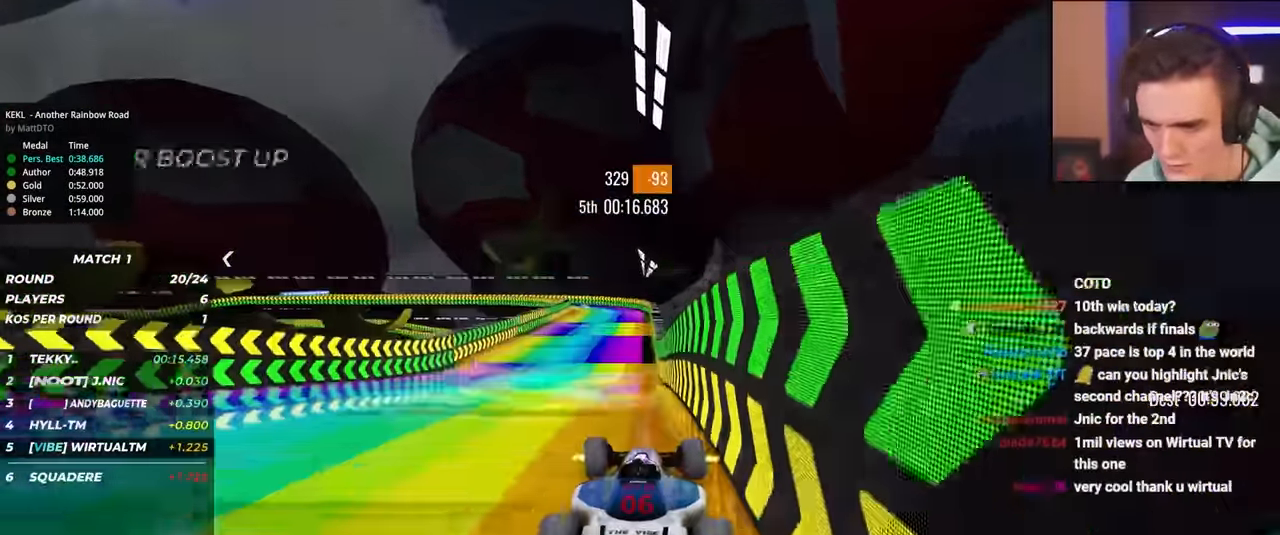
Gameplay with keyboard; each line is a JSON object with the keys held at the frame after it. "events" lists presses ("down") and releases ("up") of "brake", "down", "left", "right" and "up" between this image and that frame as [ms after this image, input, new state], when the widget could be followed in between. No other keys are recorded. Mouse input is not recorded. Key names are as the overlay labels them; some are game actions (e.g. jump) rather than physical keys.
{"keys": ["up"], "events": []}
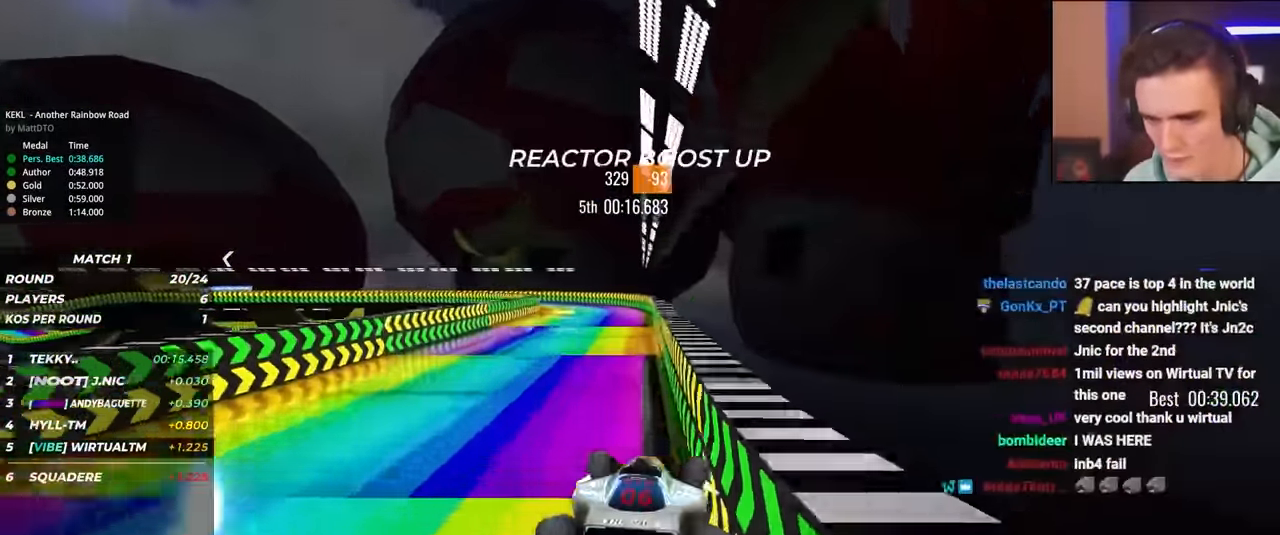
{"keys": ["up"], "events": []}
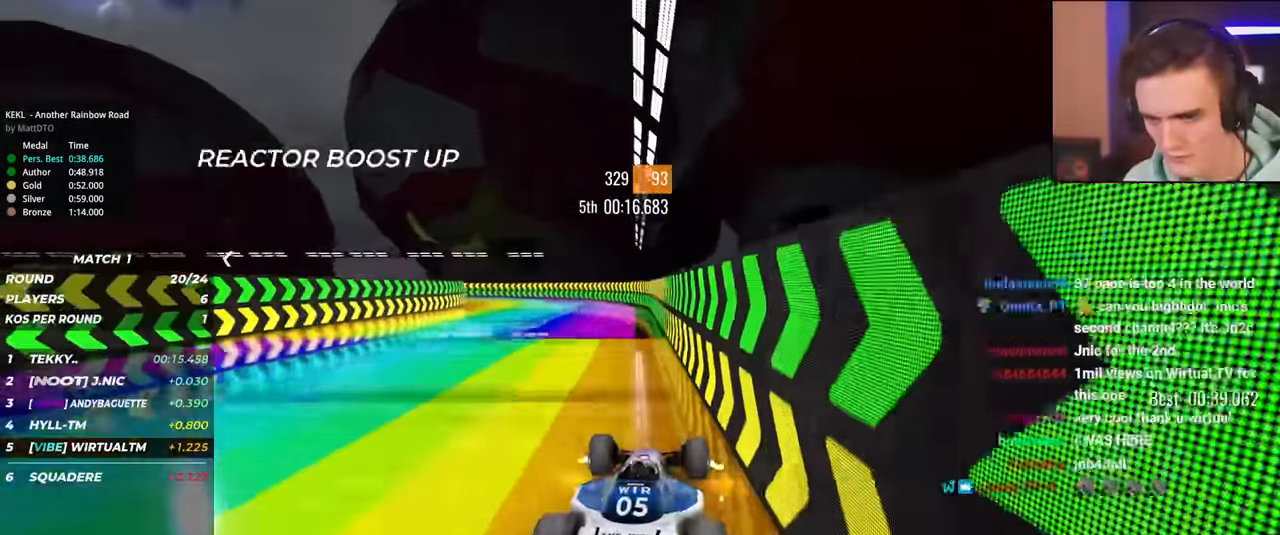
{"keys": ["up"], "events": [[17, "left", "down"], [67, "left", "up"]]}
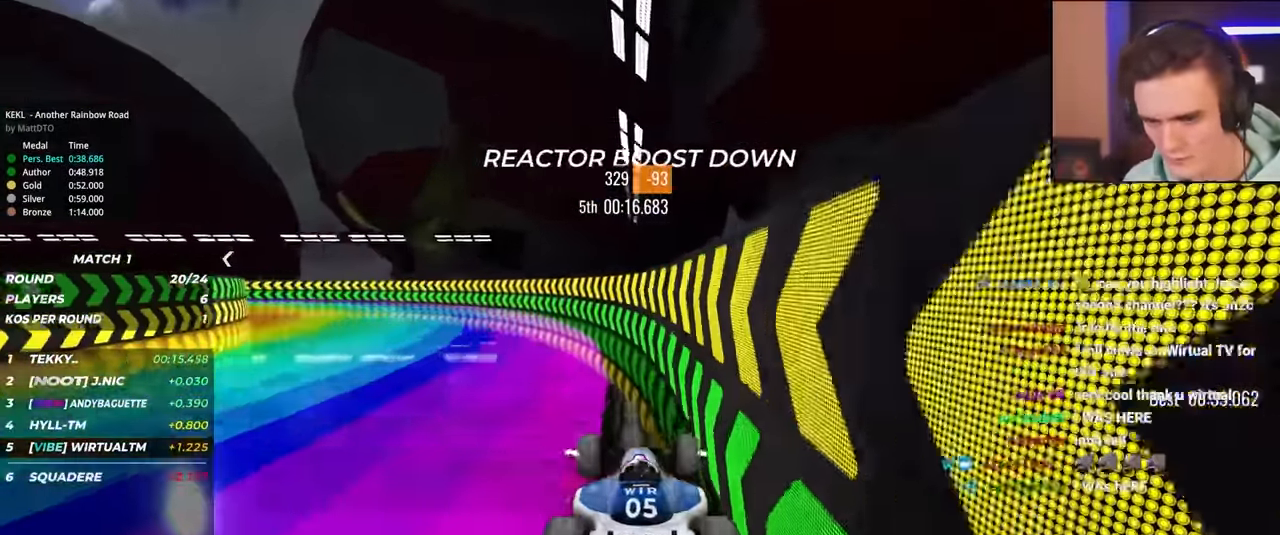
{"keys": ["left", "up"], "events": [[83, "left", "down"]]}
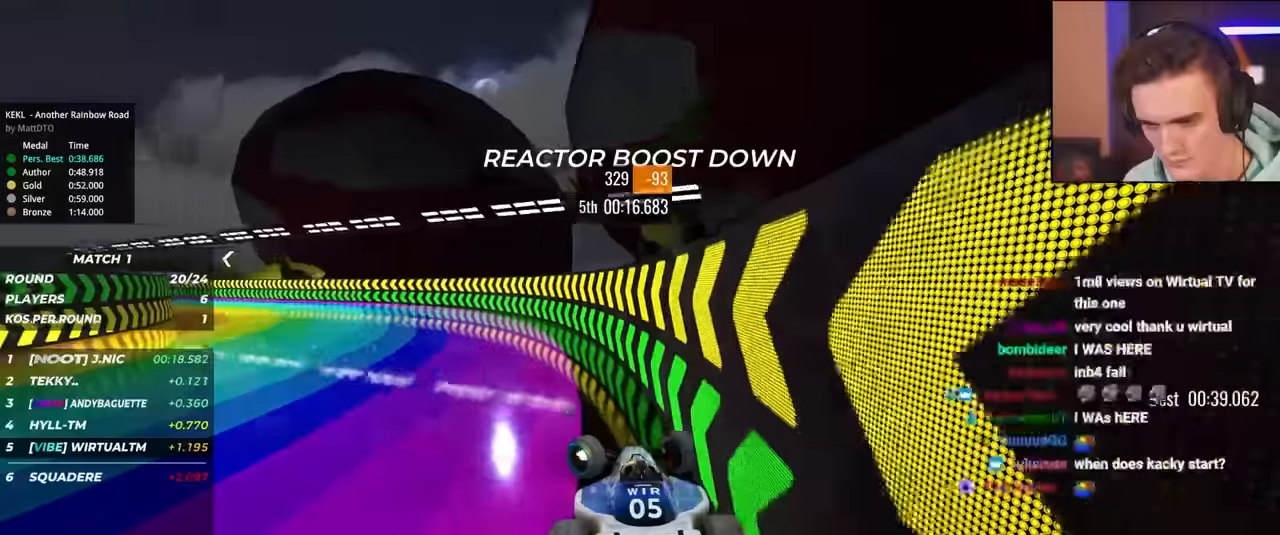
{"keys": ["left", "up"], "events": []}
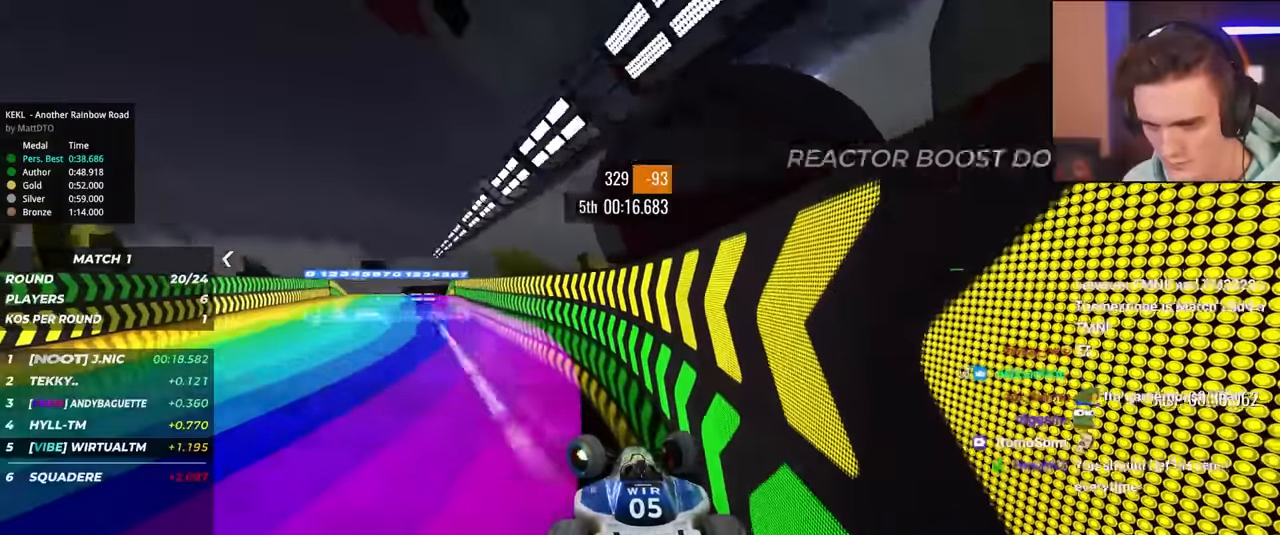
{"keys": ["up"], "events": [[150, "left", "up"], [250, "right", "down"], [433, "right", "up"]]}
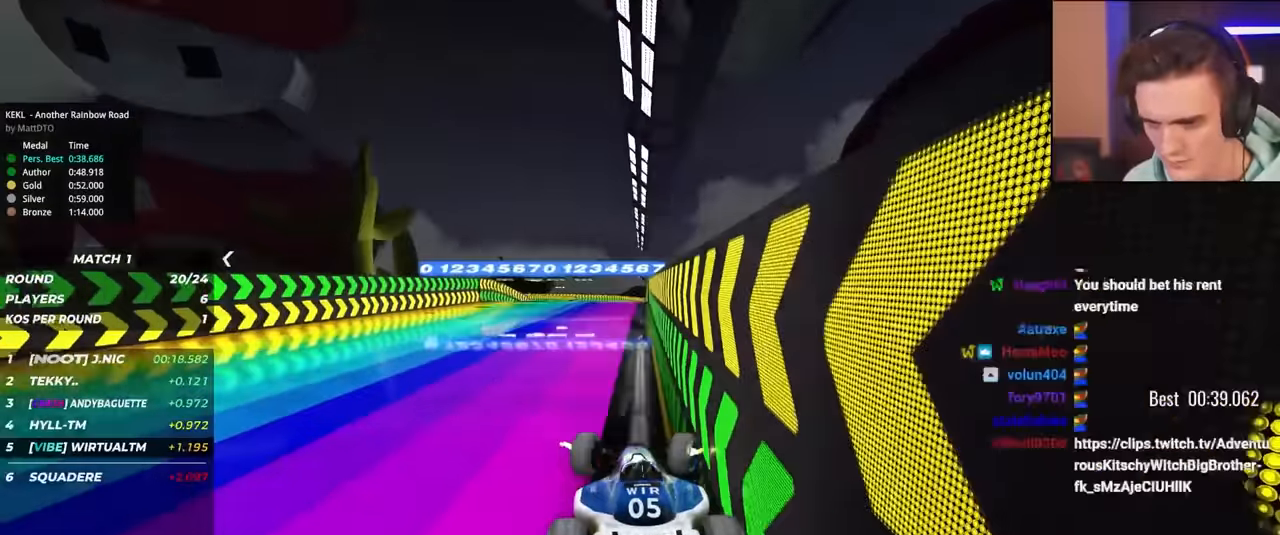
{"keys": ["left", "up"], "events": [[166, "right", "down"], [366, "right", "up"], [450, "left", "down"]]}
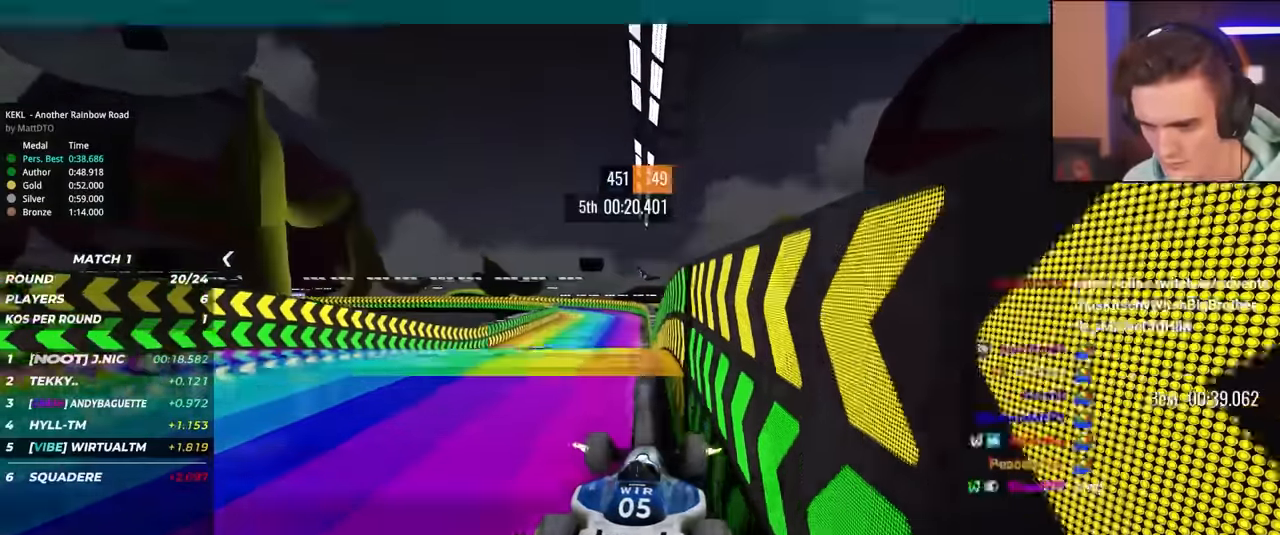
{"keys": ["up"], "events": [[100, "left", "up"], [233, "left", "down"], [283, "left", "up"]]}
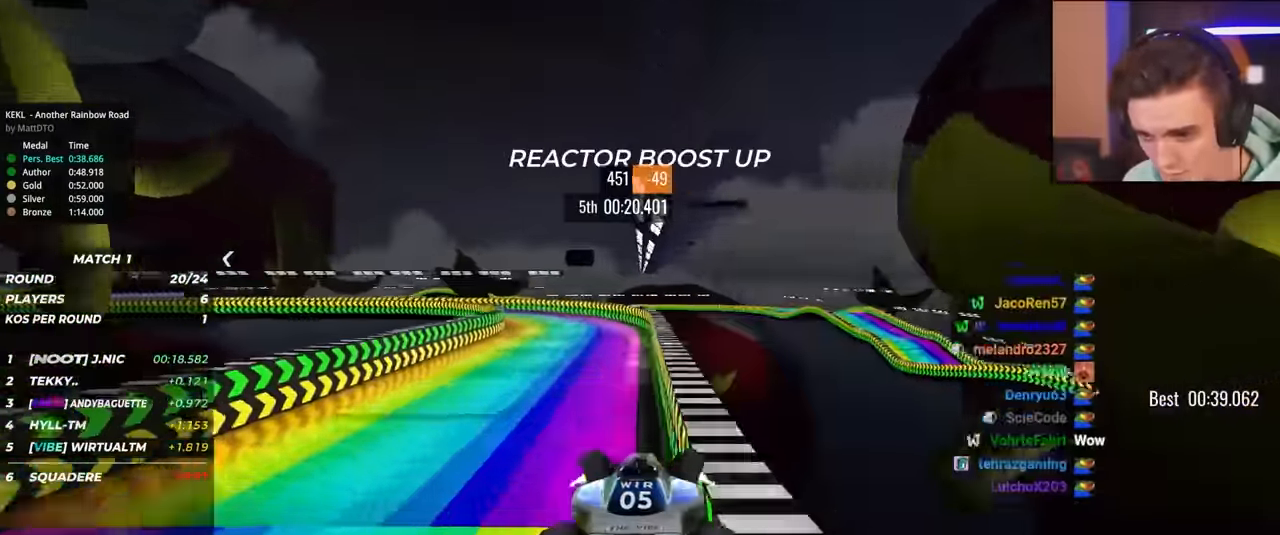
{"keys": ["up"], "events": []}
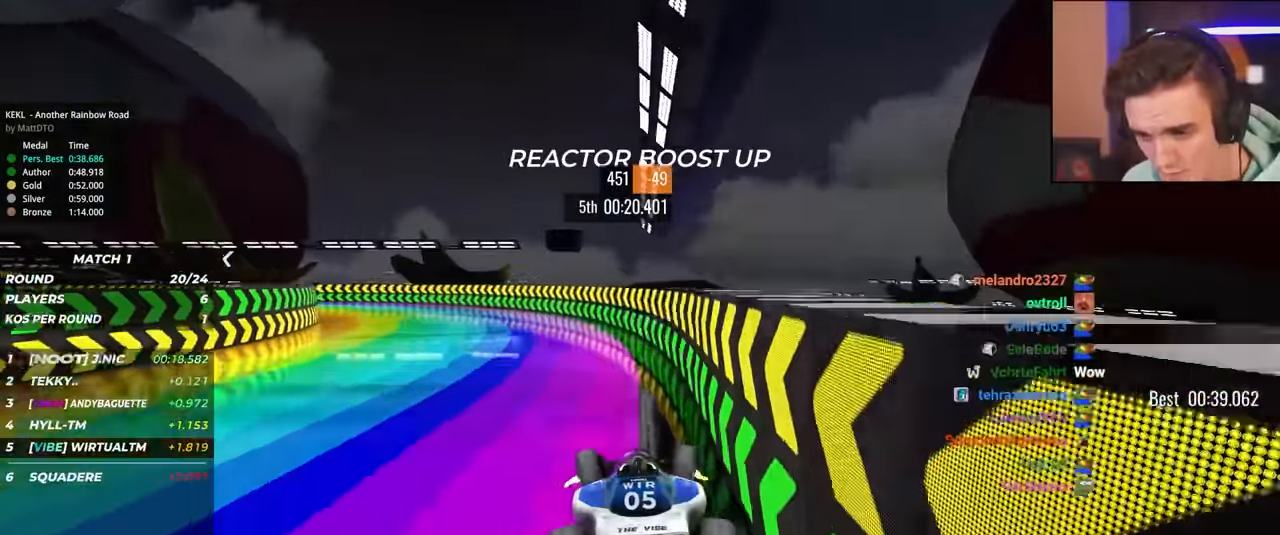
{"keys": ["left", "up"], "events": [[83, "left", "down"]]}
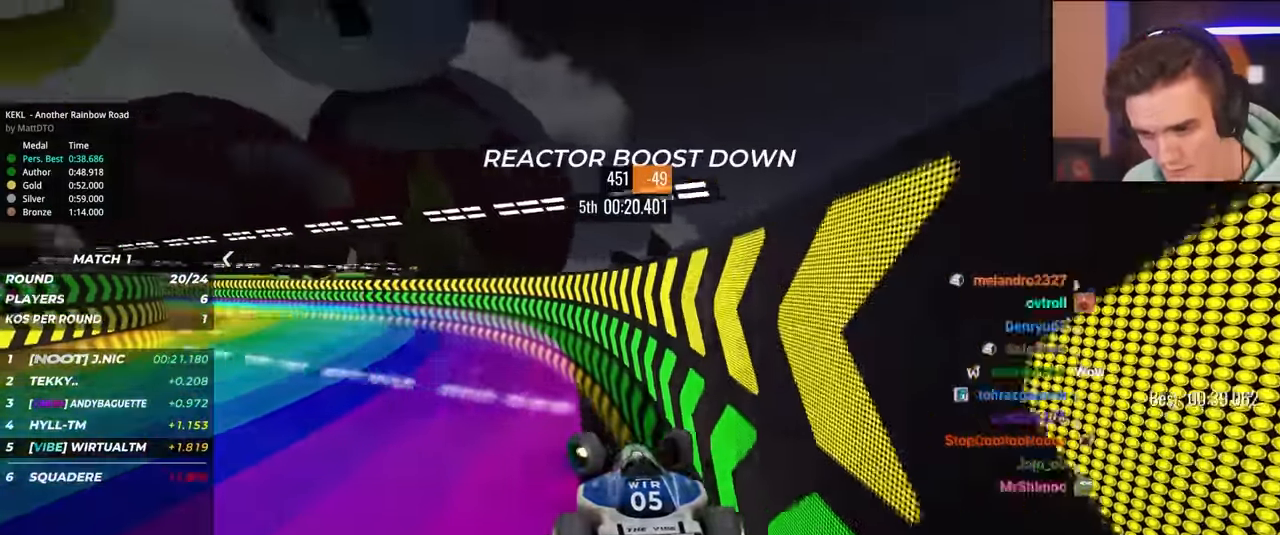
{"keys": ["left", "up"], "events": []}
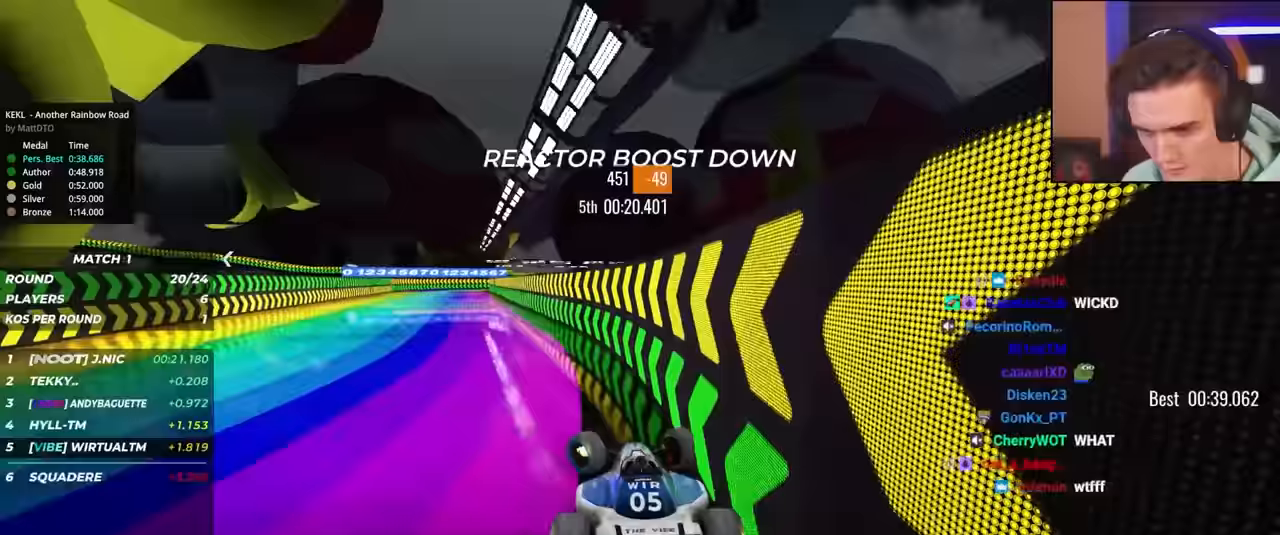
{"keys": ["up"], "events": [[17, "left", "up"], [150, "right", "down"], [250, "right", "up"], [383, "right", "down"], [483, "right", "up"]]}
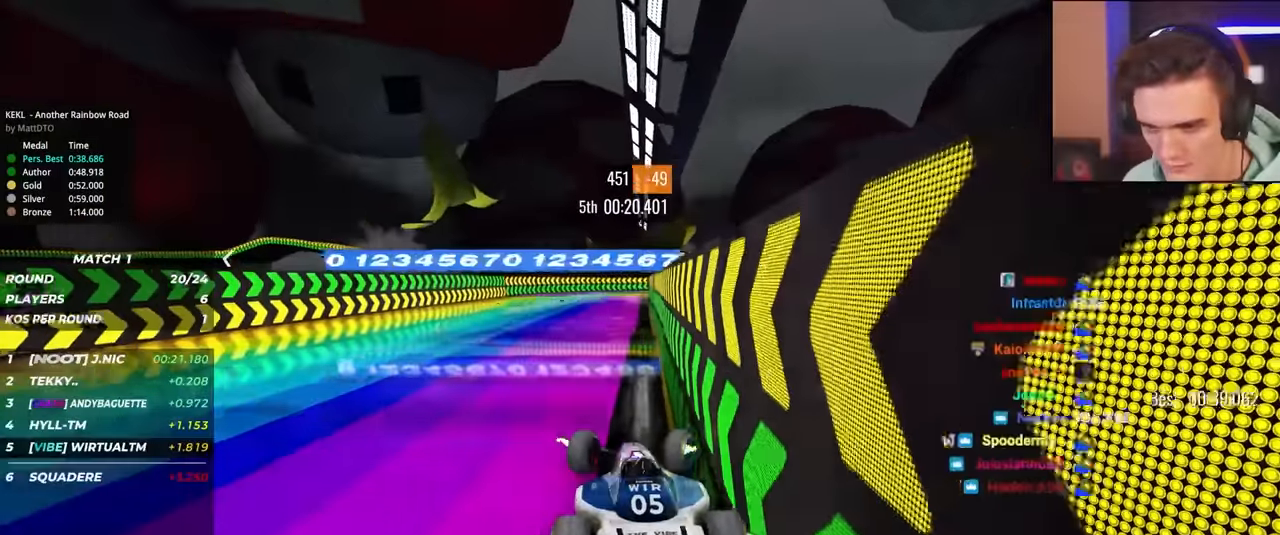
{"keys": [], "events": [[133, "right", "down"], [267, "right", "up"], [367, "right", "down"], [450, "right", "up"], [450, "up", "up"]]}
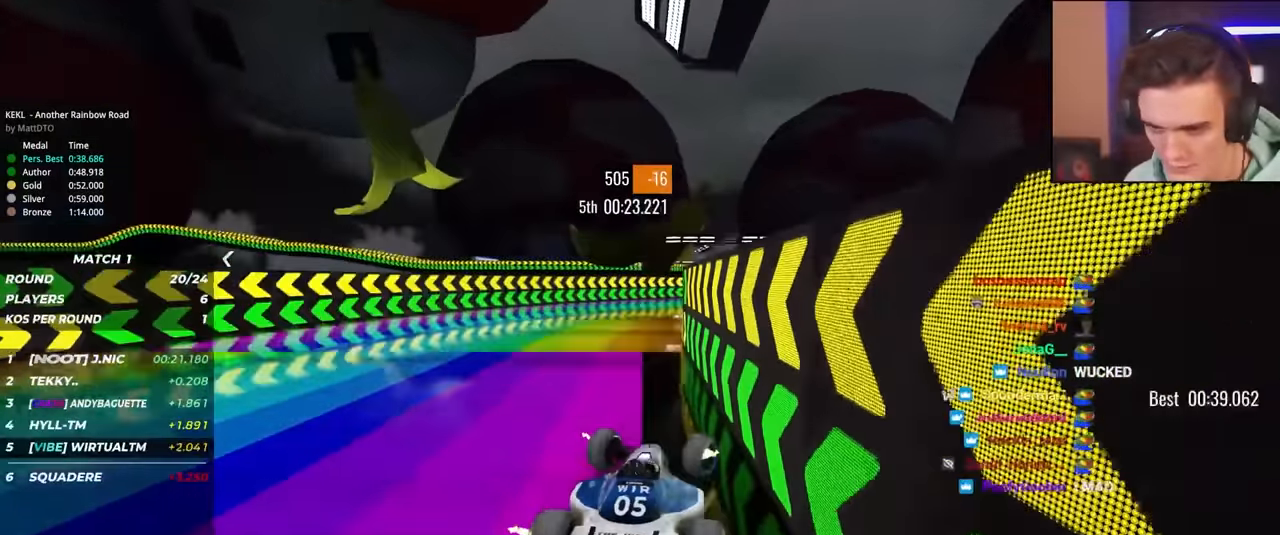
{"keys": ["left"], "events": [[50, "down", "down"], [233, "down", "up"], [283, "left", "down"]]}
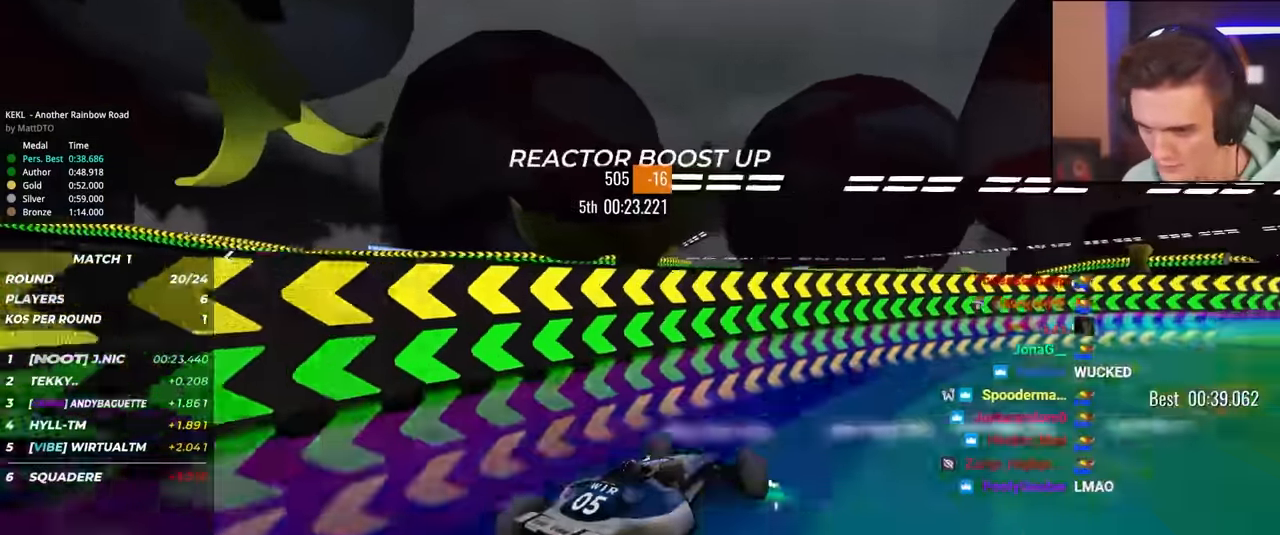
{"keys": ["left"], "events": [[167, "left", "up"], [300, "left", "down"]]}
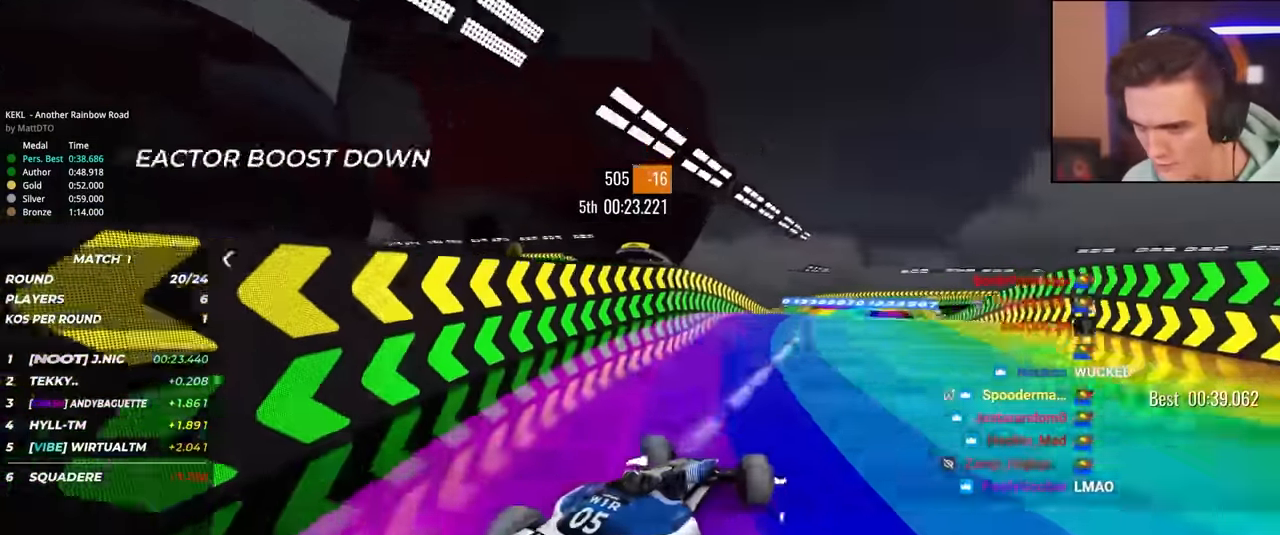
{"keys": ["left"], "events": []}
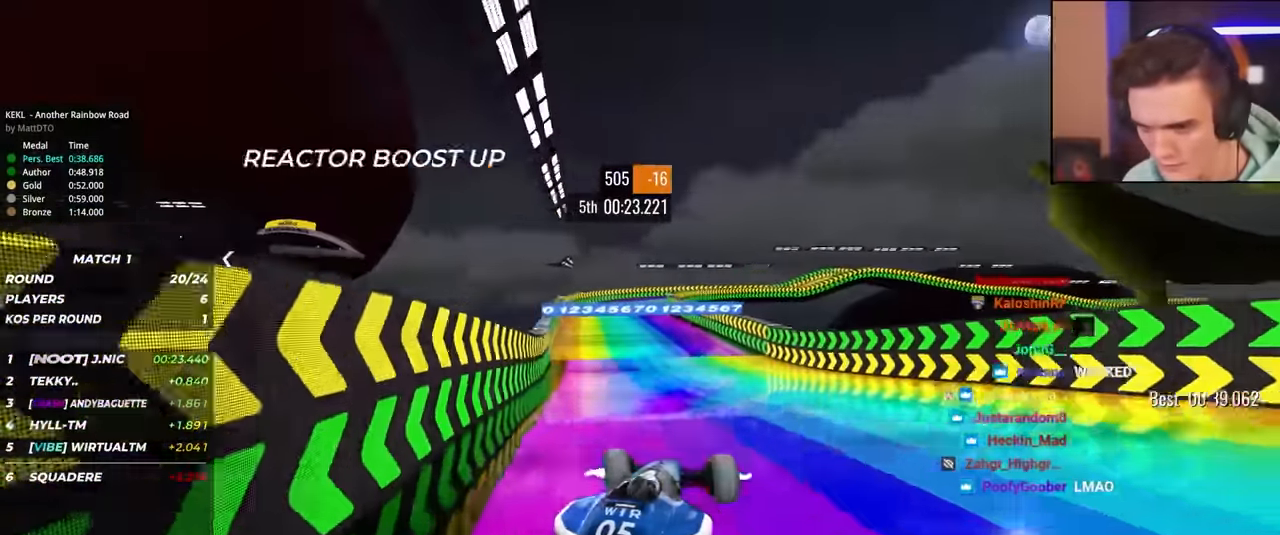
{"keys": ["right", "up"], "events": [[50, "left", "up"], [100, "left", "down"], [183, "up", "down"], [433, "left", "up"], [467, "right", "down"]]}
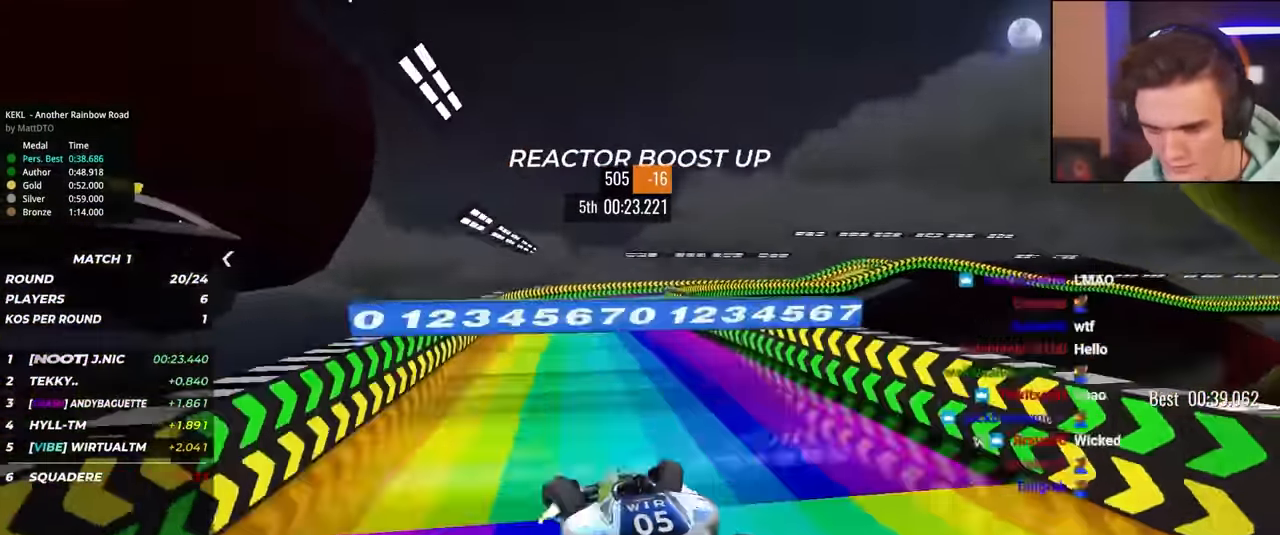
{"keys": ["right"], "events": [[67, "up", "up"], [350, "up", "down"], [450, "up", "up"]]}
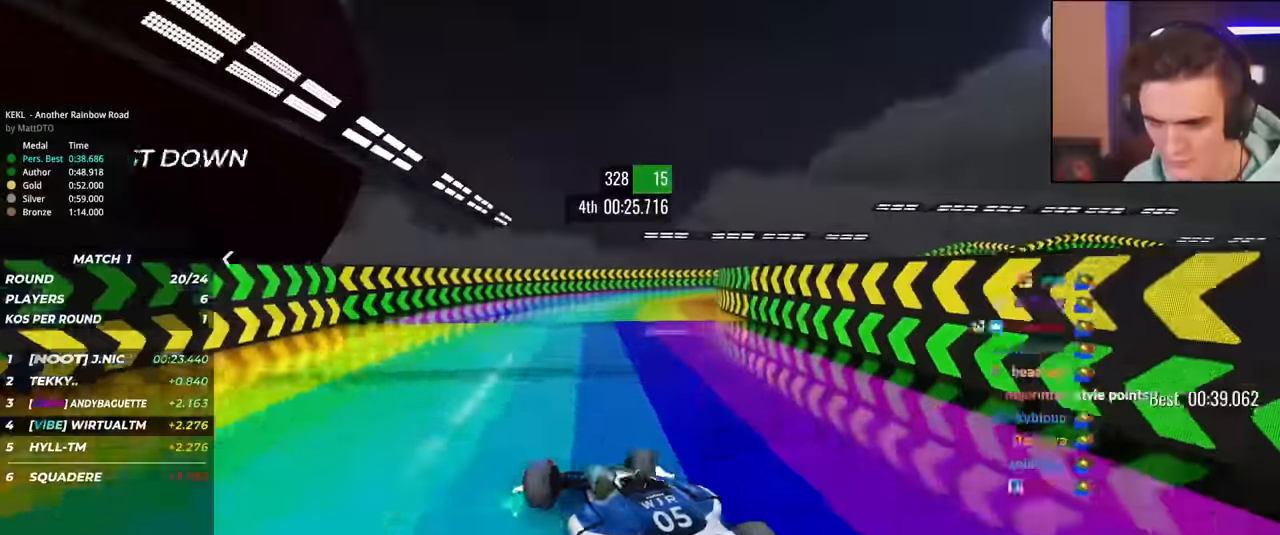
{"keys": ["up"], "events": [[133, "up", "down"], [366, "right", "up"]]}
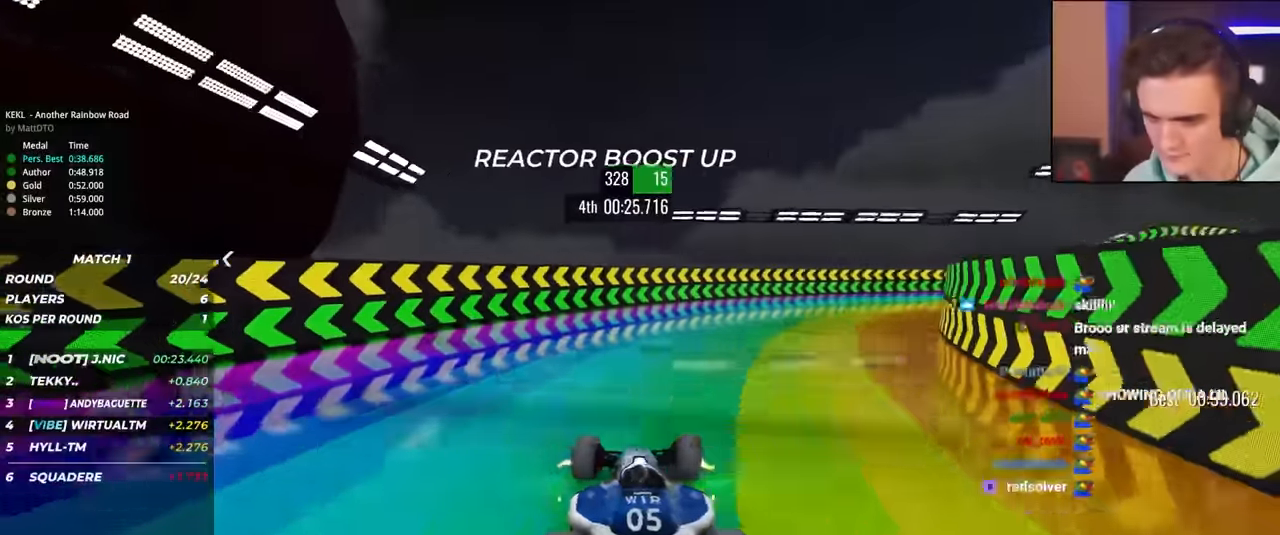
{"keys": ["left"], "events": [[150, "right", "down"], [283, "right", "up"], [333, "left", "down"], [433, "up", "up"]]}
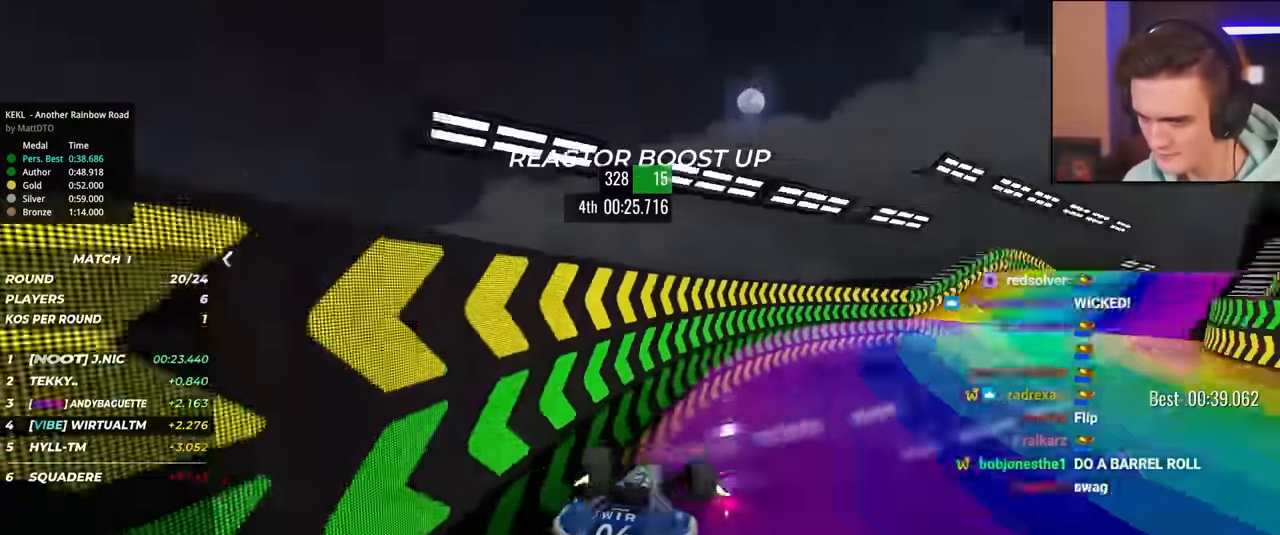
{"keys": [], "events": [[433, "left", "up"]]}
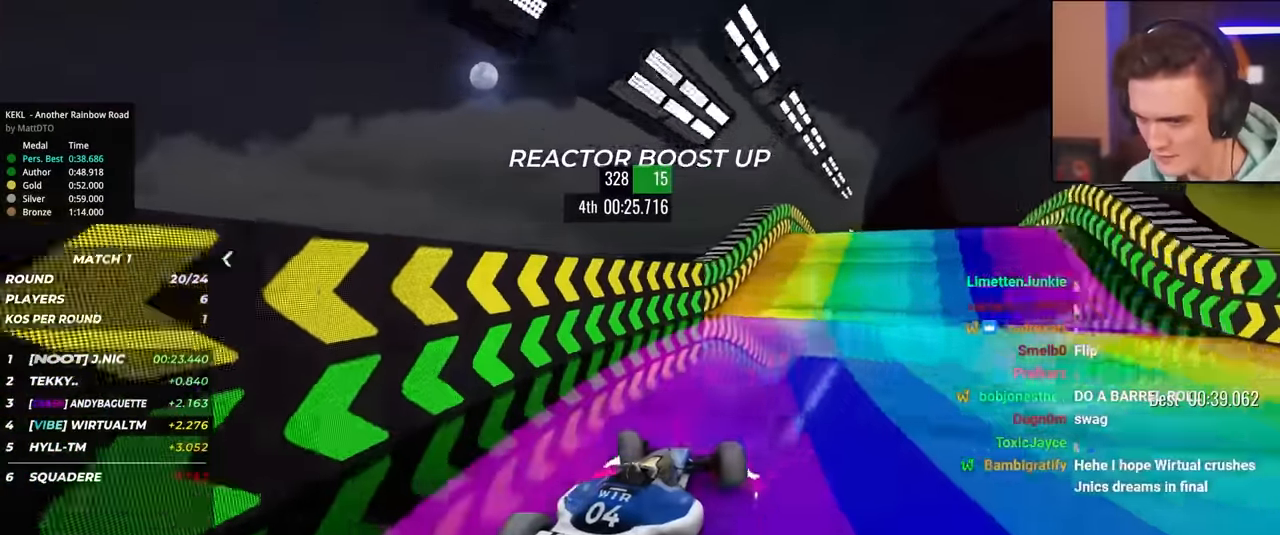
{"keys": [], "events": [[16, "left", "down"], [83, "left", "up"], [366, "left", "down"], [500, "left", "up"]]}
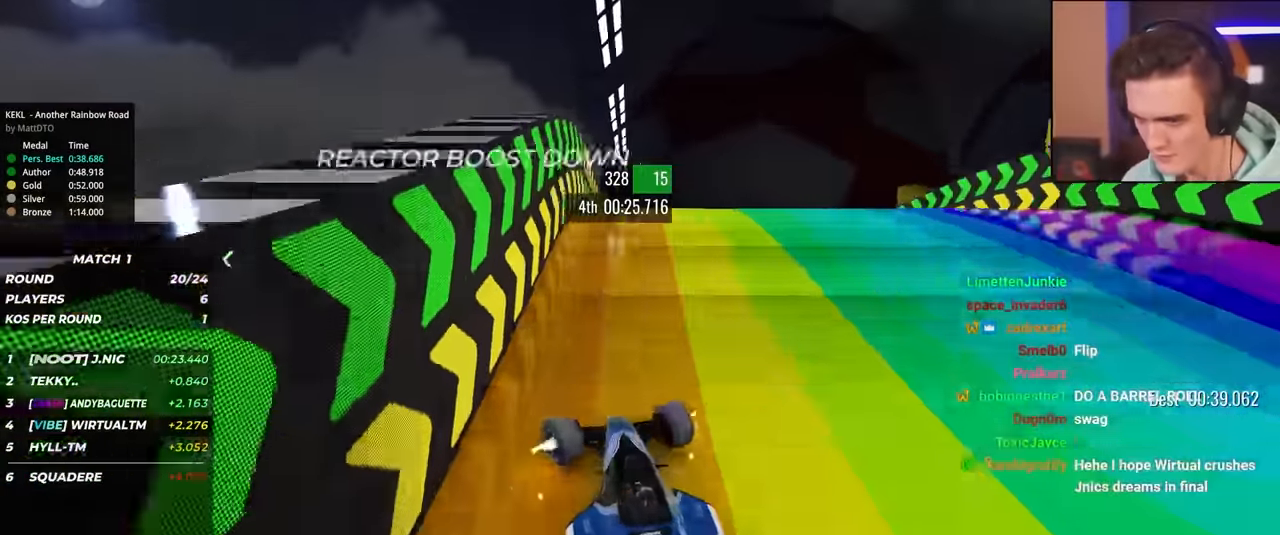
{"keys": ["right"], "events": [[100, "right", "down"], [183, "down", "down"], [416, "down", "up"]]}
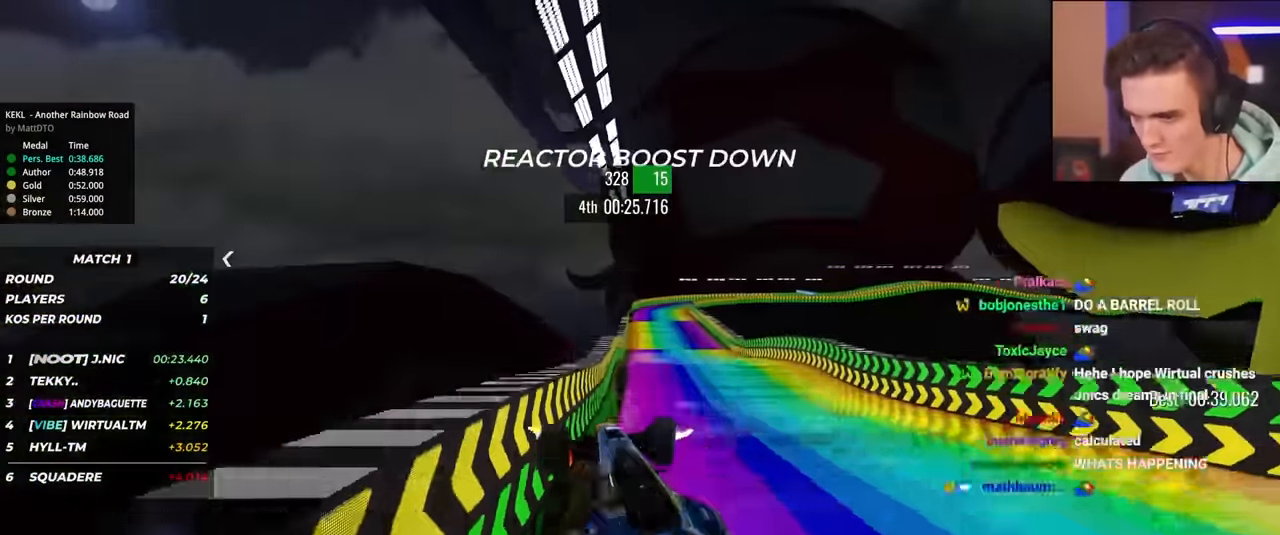
{"keys": ["left"], "events": [[166, "up", "down"], [300, "up", "up"], [483, "left", "down"], [483, "right", "up"]]}
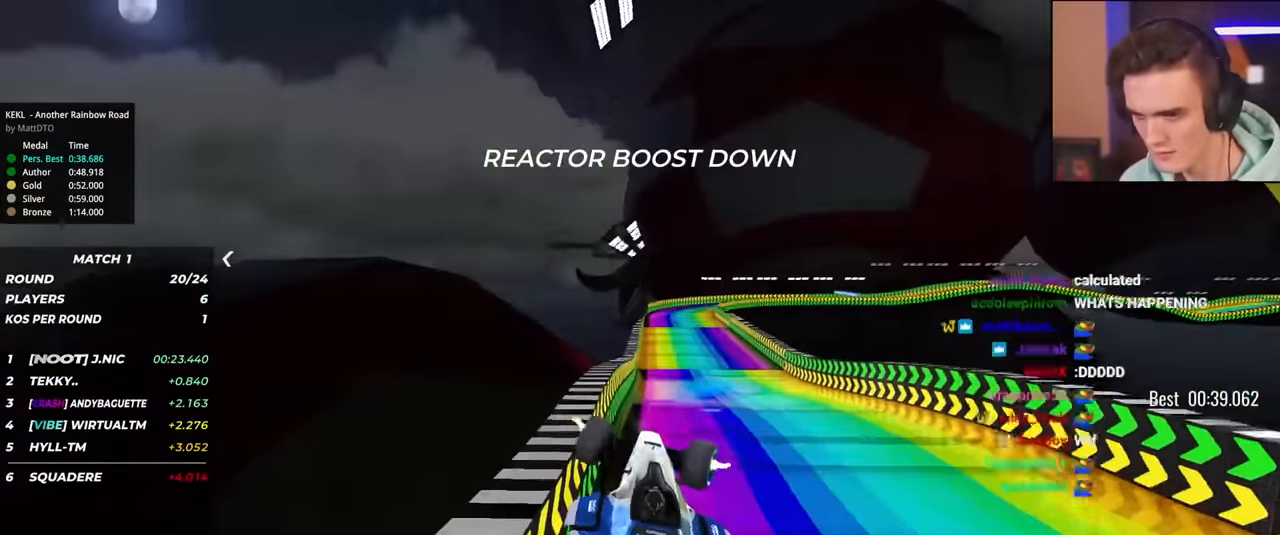
{"keys": ["up"], "events": [[83, "up", "down"], [216, "up", "up"], [366, "up", "down"], [500, "left", "up"]]}
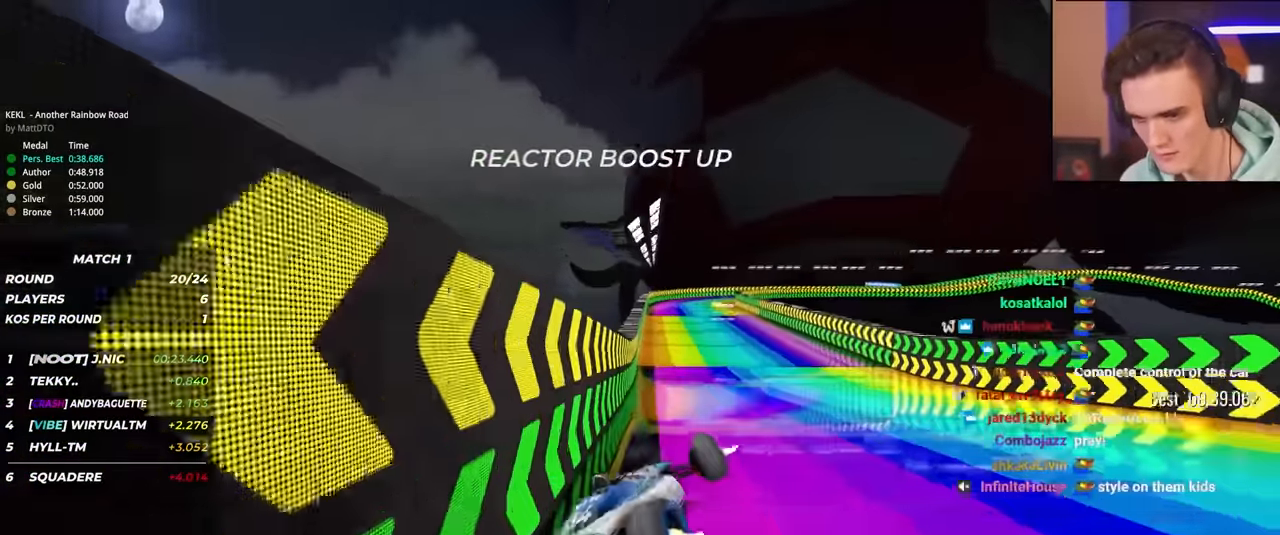
{"keys": ["up"], "events": [[183, "left", "down"], [333, "left", "up"]]}
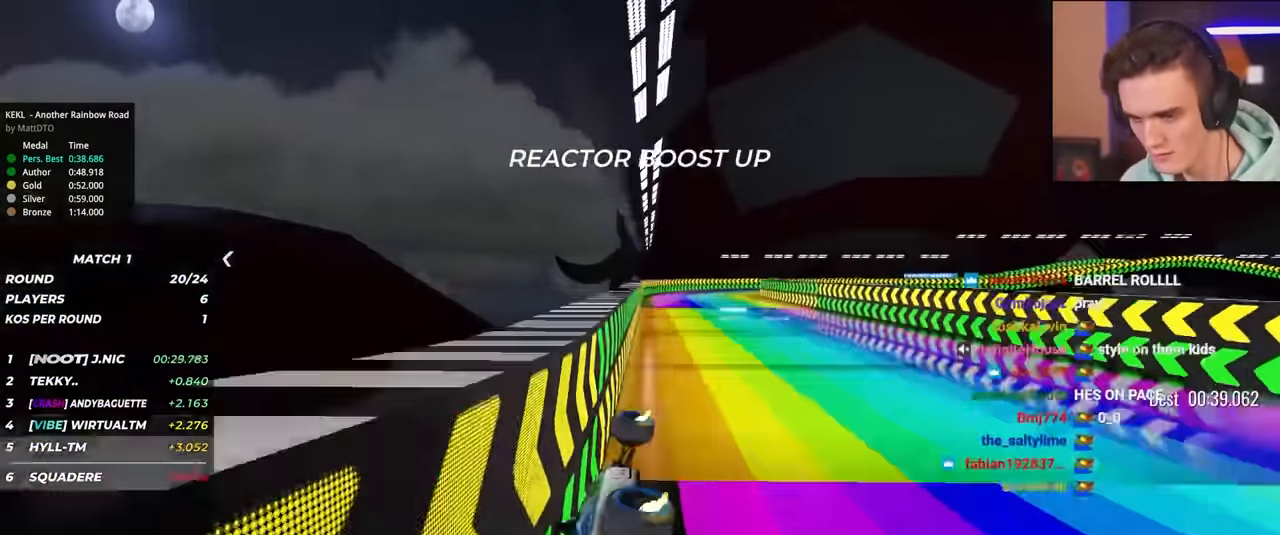
{"keys": ["right", "up"], "events": [[400, "right", "down"]]}
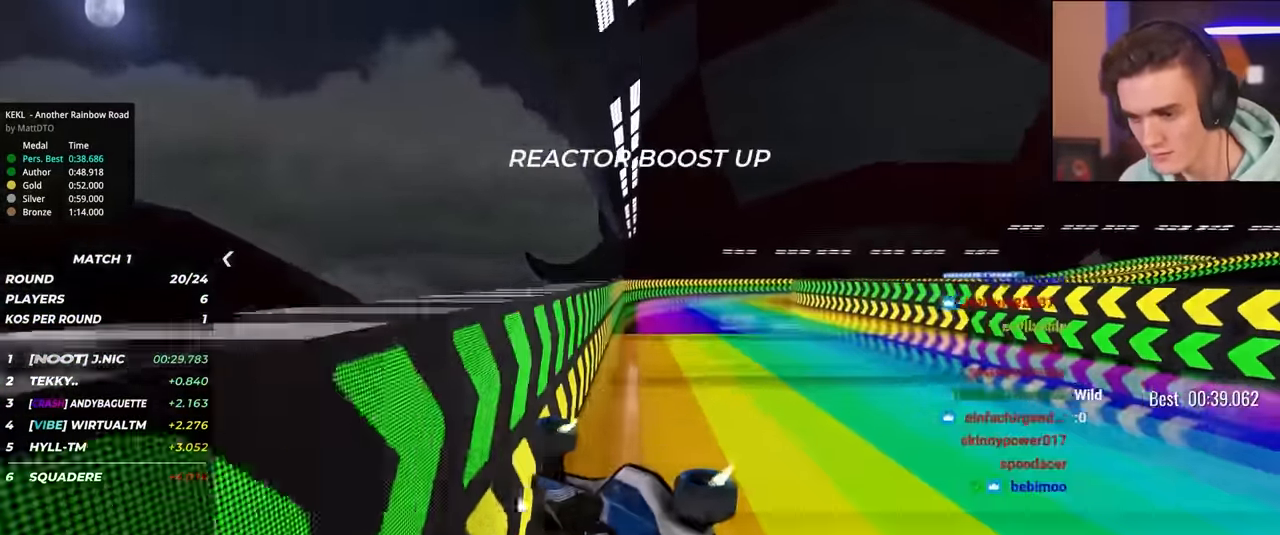
{"keys": ["left", "up"], "events": [[83, "up", "up"], [366, "right", "up"], [366, "up", "down"], [450, "left", "down"]]}
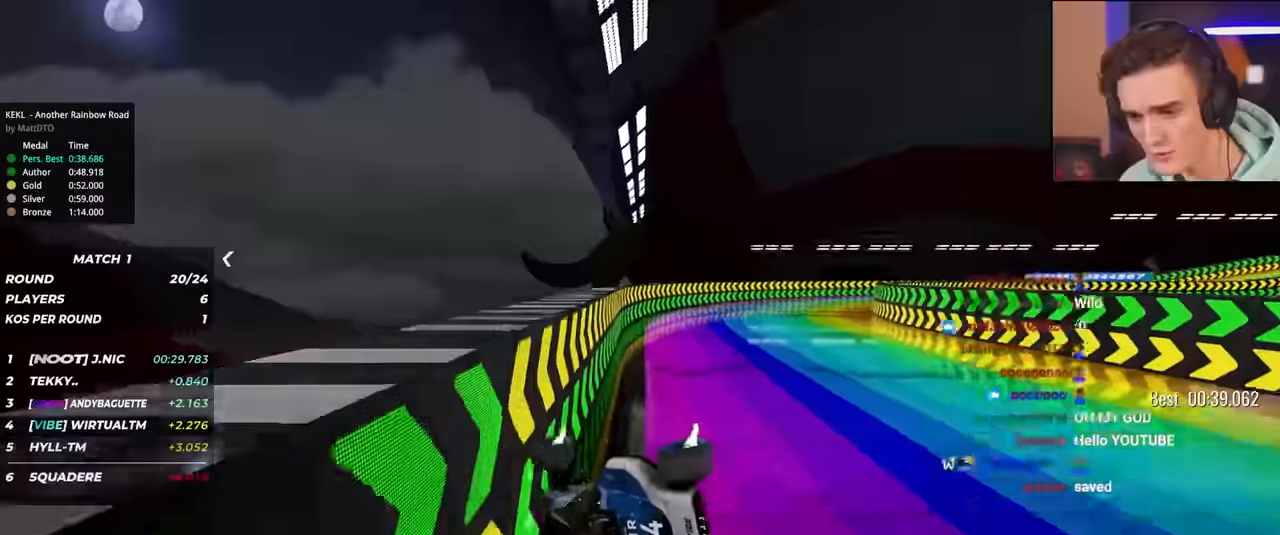
{"keys": ["right", "up"], "events": [[383, "left", "up"], [416, "right", "down"]]}